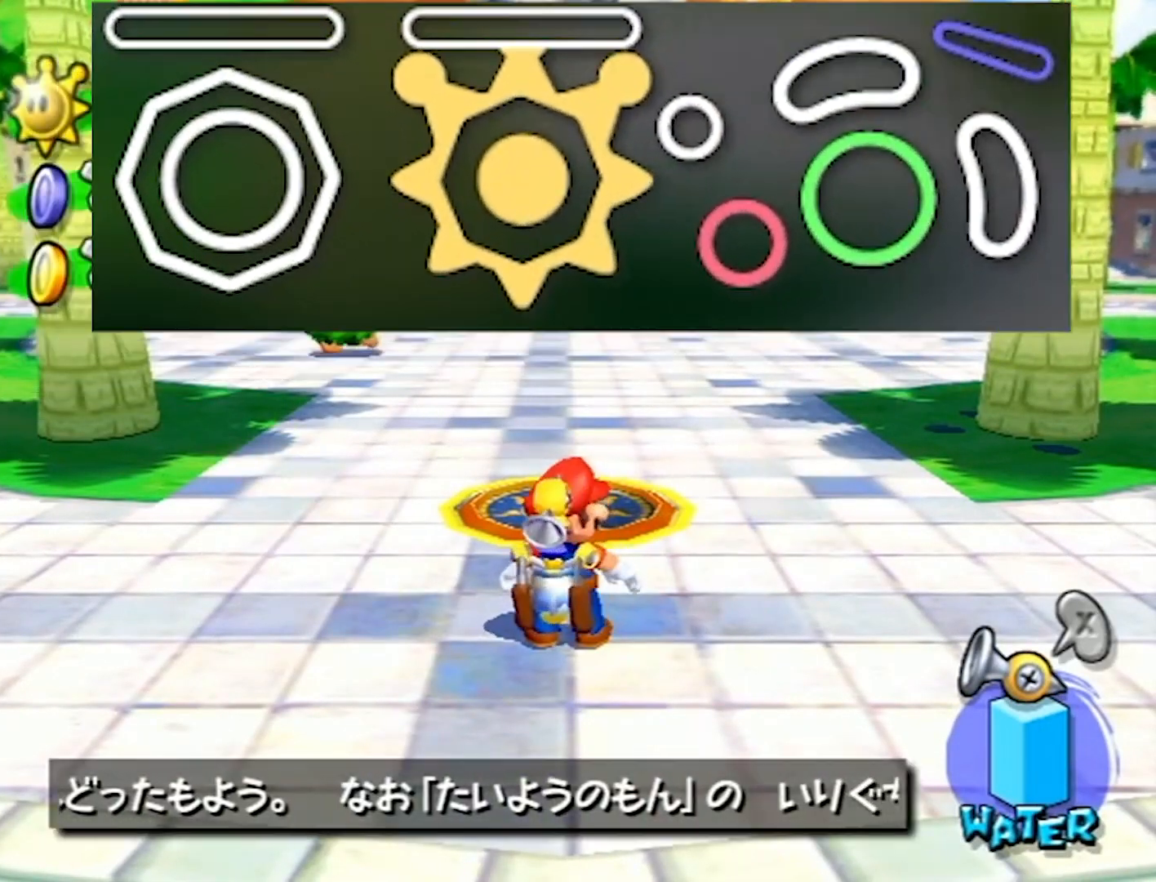
Gameplay with a controller (Nintendo layout); each line is a JSON object with the inputs held at the frame after it. "events" lists button and stick changes between this image and that frame as [ms after this image, input, new state], when the widget could be followed in between. Not read: L3 R3.
{"buttons": ["R1"], "left_stick": "center", "right_stick": "center", "events": [[100, "R1", "down"]]}
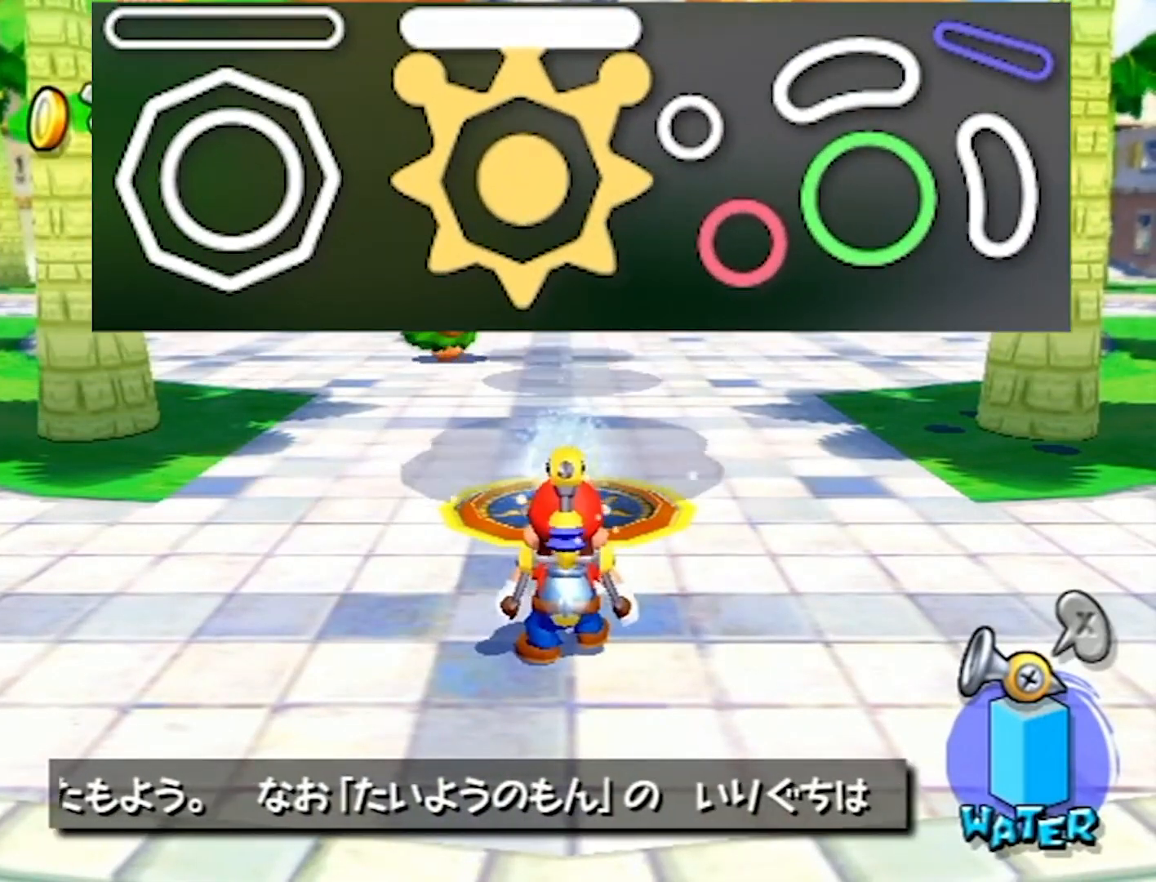
{"buttons": ["R1"], "left_stick": "center", "right_stick": "center", "events": []}
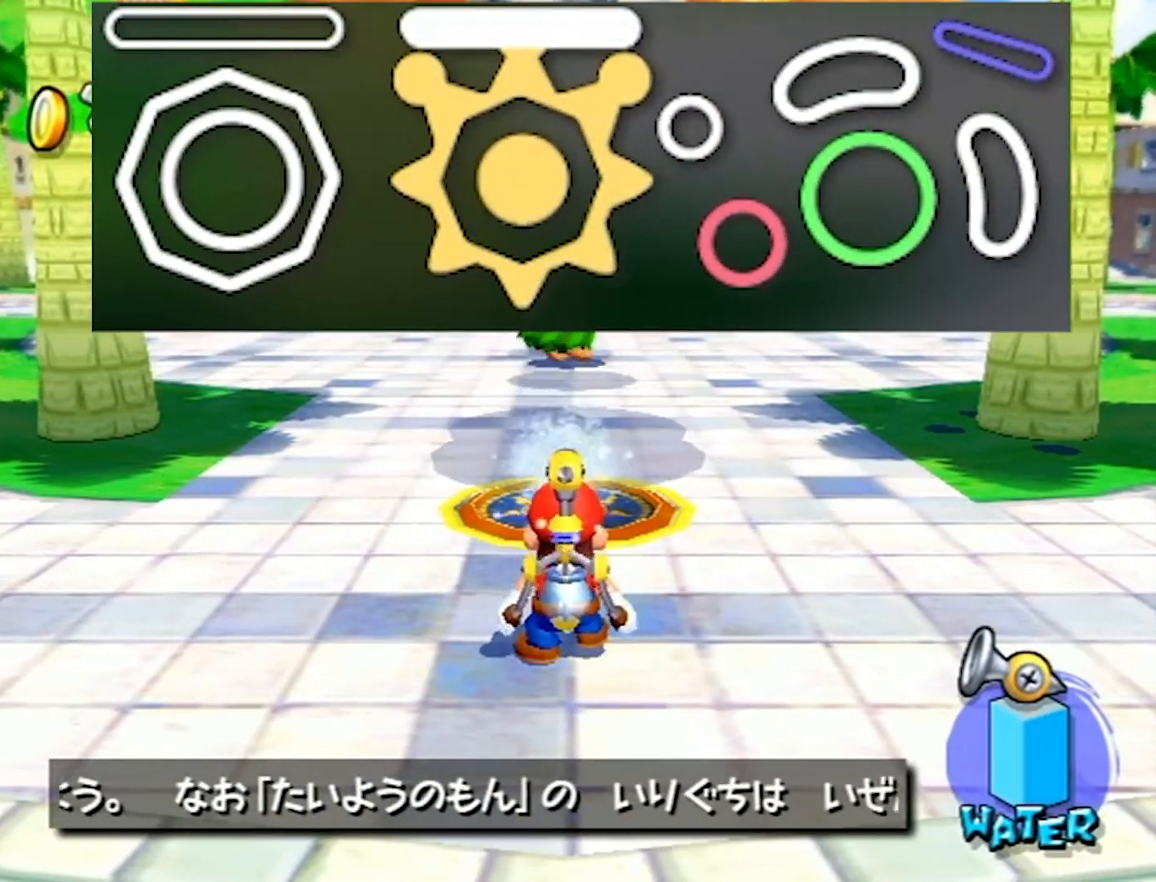
{"buttons": ["R1"], "left_stick": "center", "right_stick": "center", "events": []}
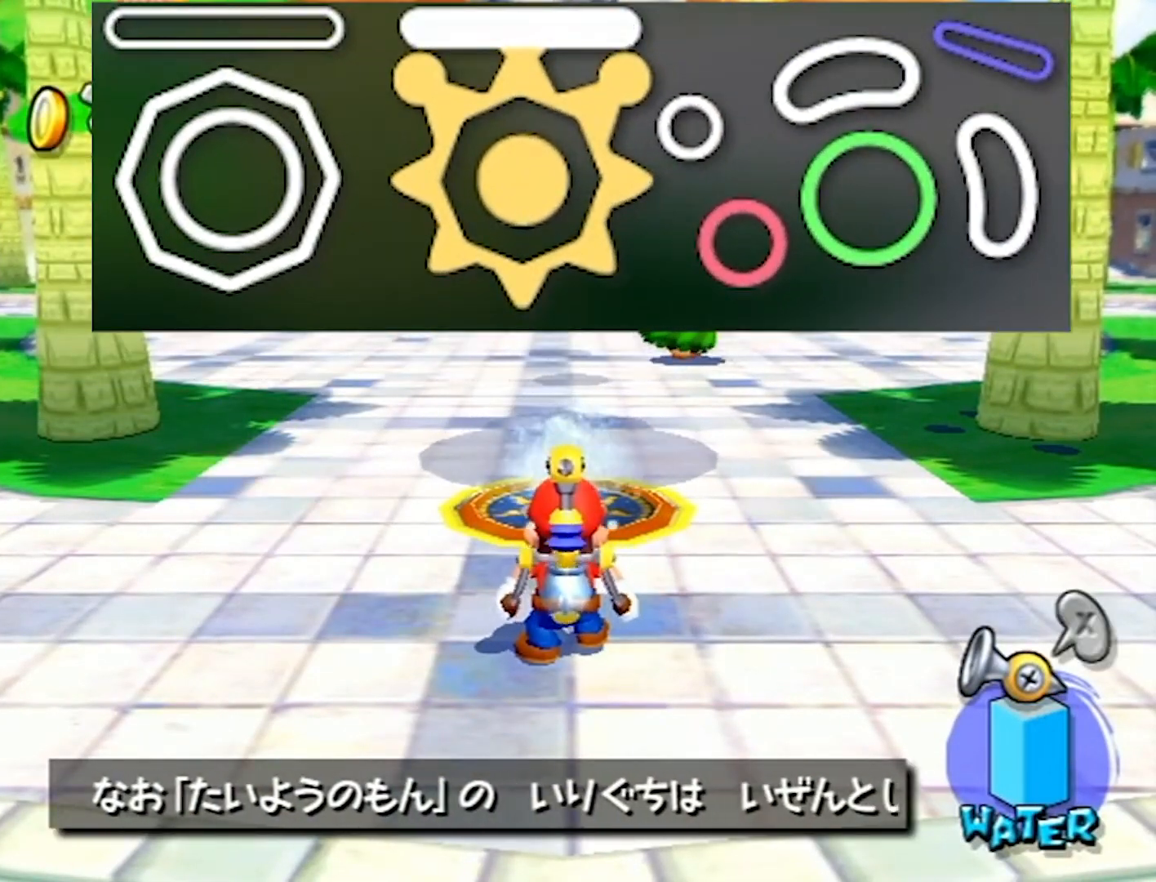
{"buttons": ["R1"], "left_stick": "down", "right_stick": "center", "events": [[267, "left_stick", "down"]]}
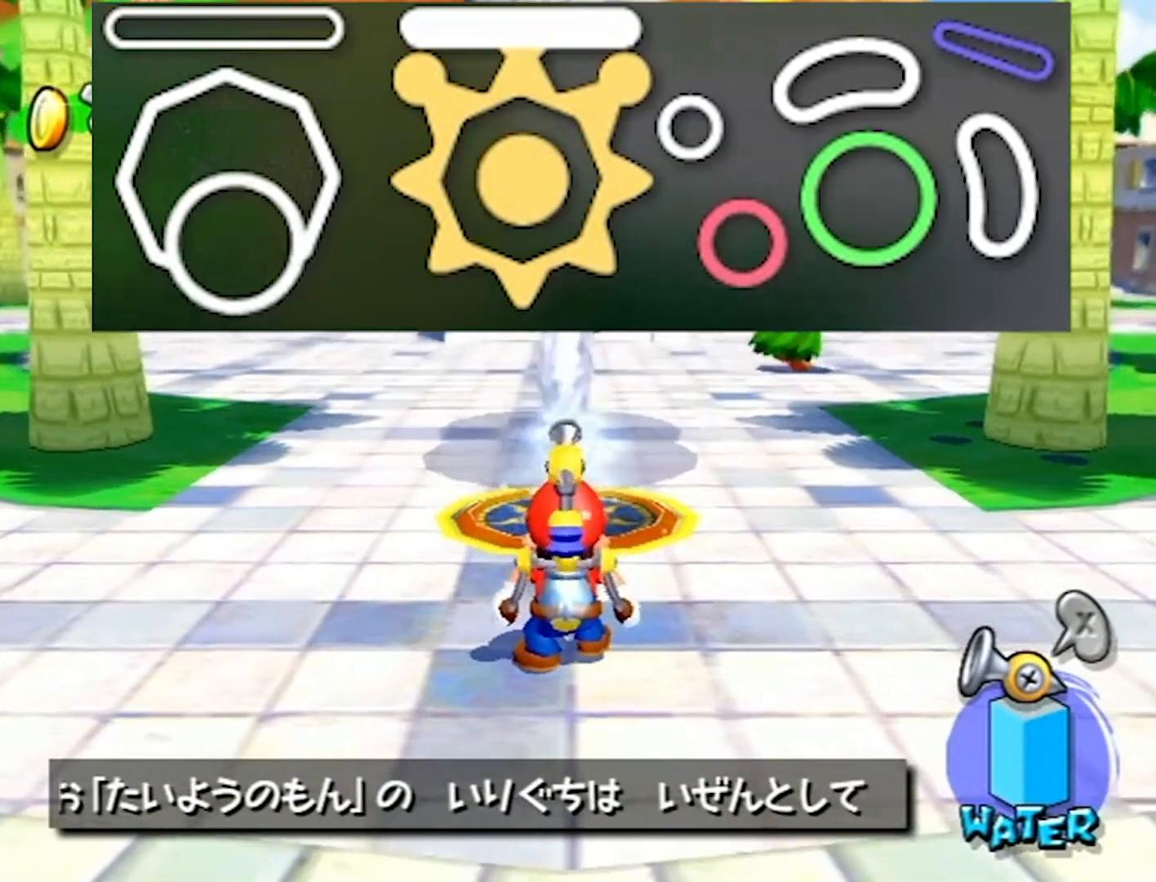
{"buttons": ["R1"], "left_stick": "center", "right_stick": "center", "events": [[33, "left_stick", "center"]]}
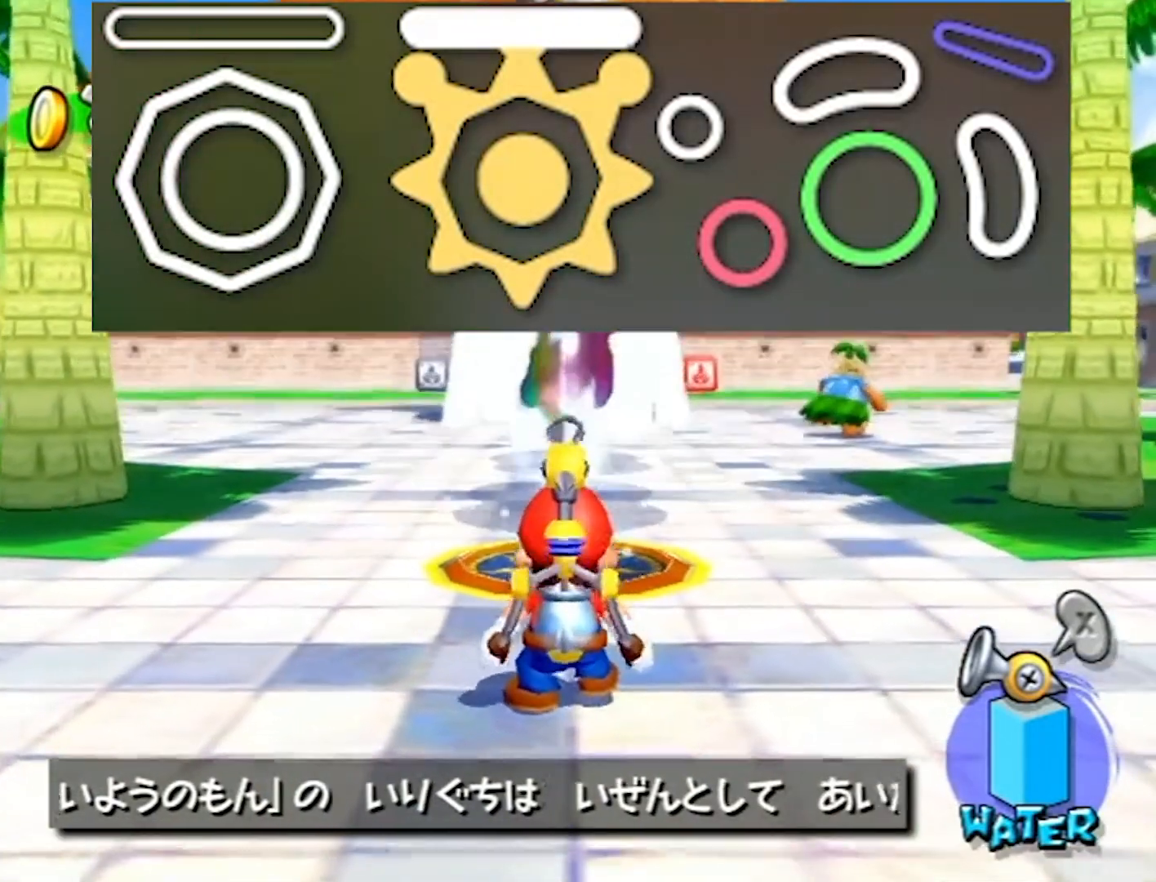
{"buttons": ["R1"], "left_stick": "center", "right_stick": "center", "events": []}
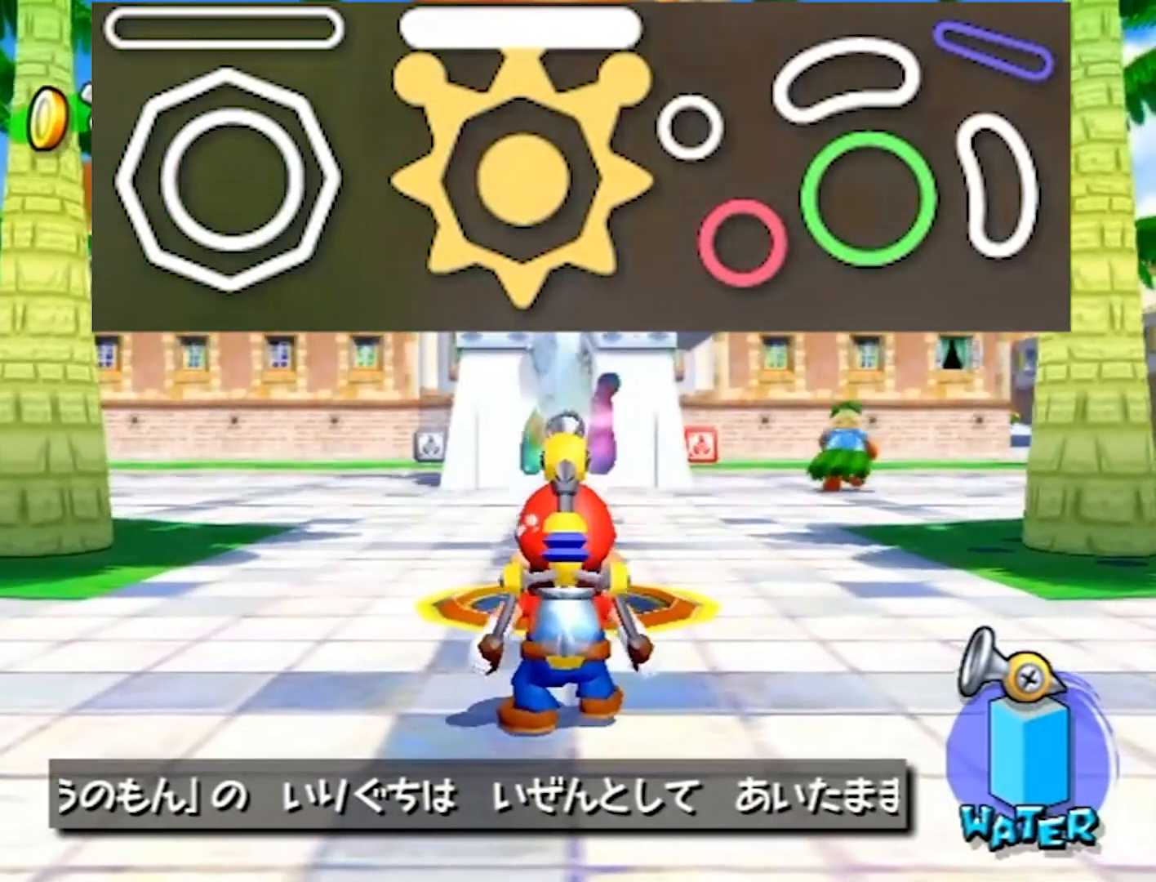
{"buttons": ["R1"], "left_stick": "center", "right_stick": "center", "events": [[133, "left_stick", "up"], [300, "left_stick", "center"]]}
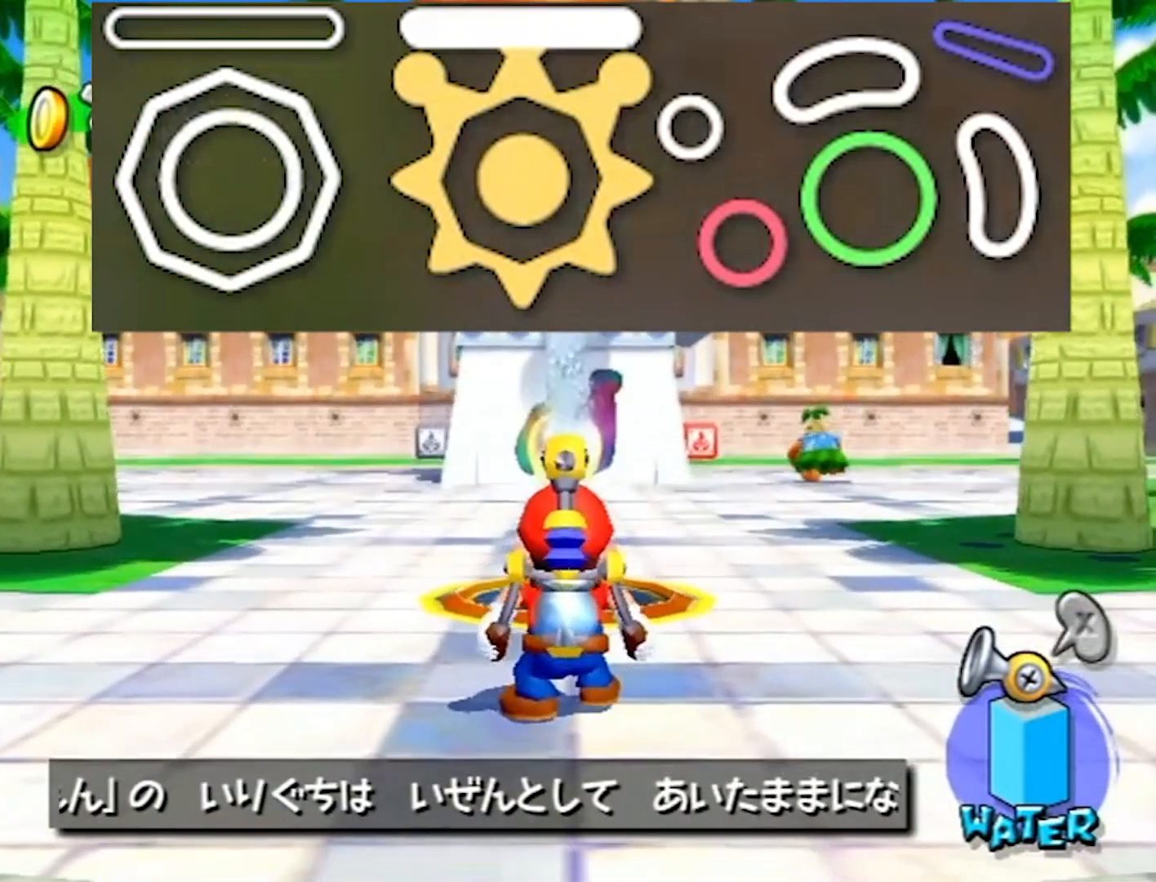
{"buttons": ["R1"], "left_stick": "center", "right_stick": "center", "events": [[300, "left_stick", "down"], [433, "left_stick", "center"]]}
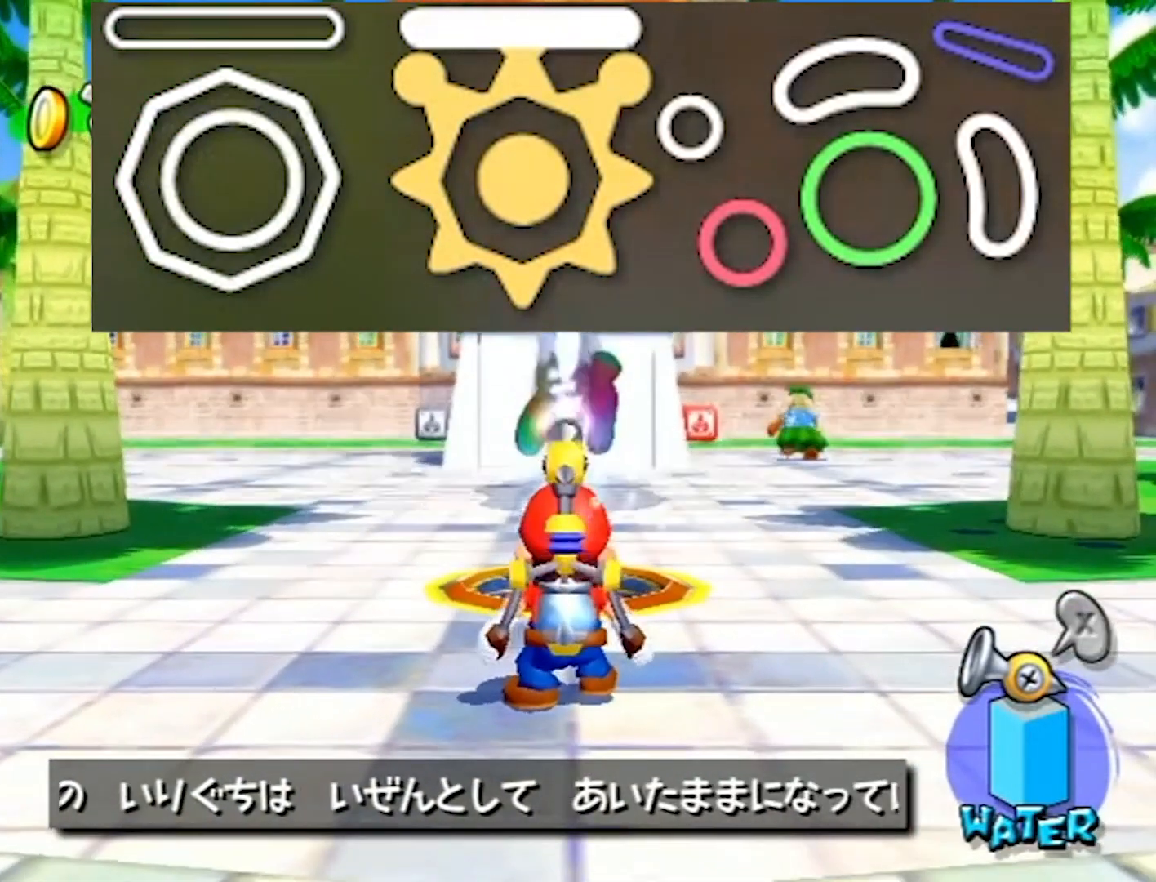
{"buttons": ["R1"], "left_stick": "center", "right_stick": "center", "events": []}
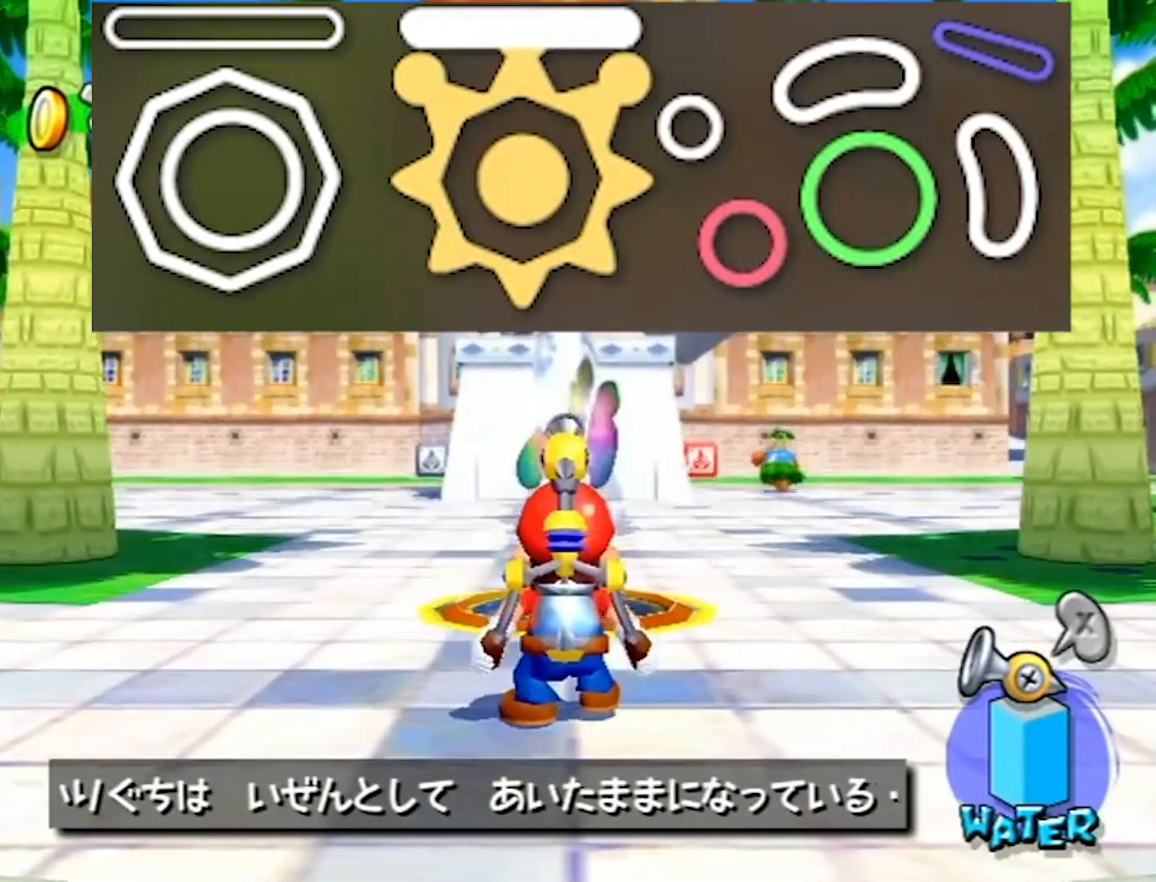
{"buttons": [], "left_stick": "center", "right_stick": "center", "events": [[100, "R1", "up"]]}
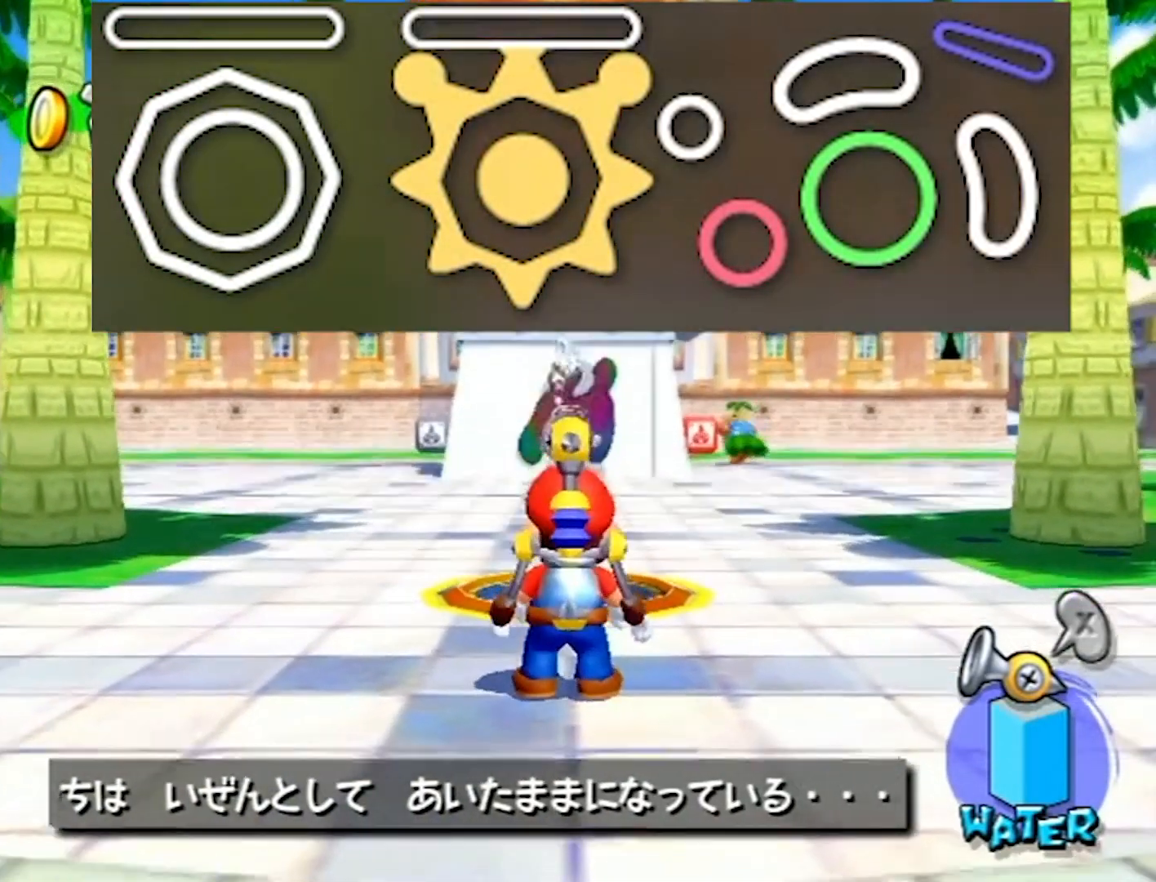
{"buttons": [], "left_stick": "center", "right_stick": "center", "events": []}
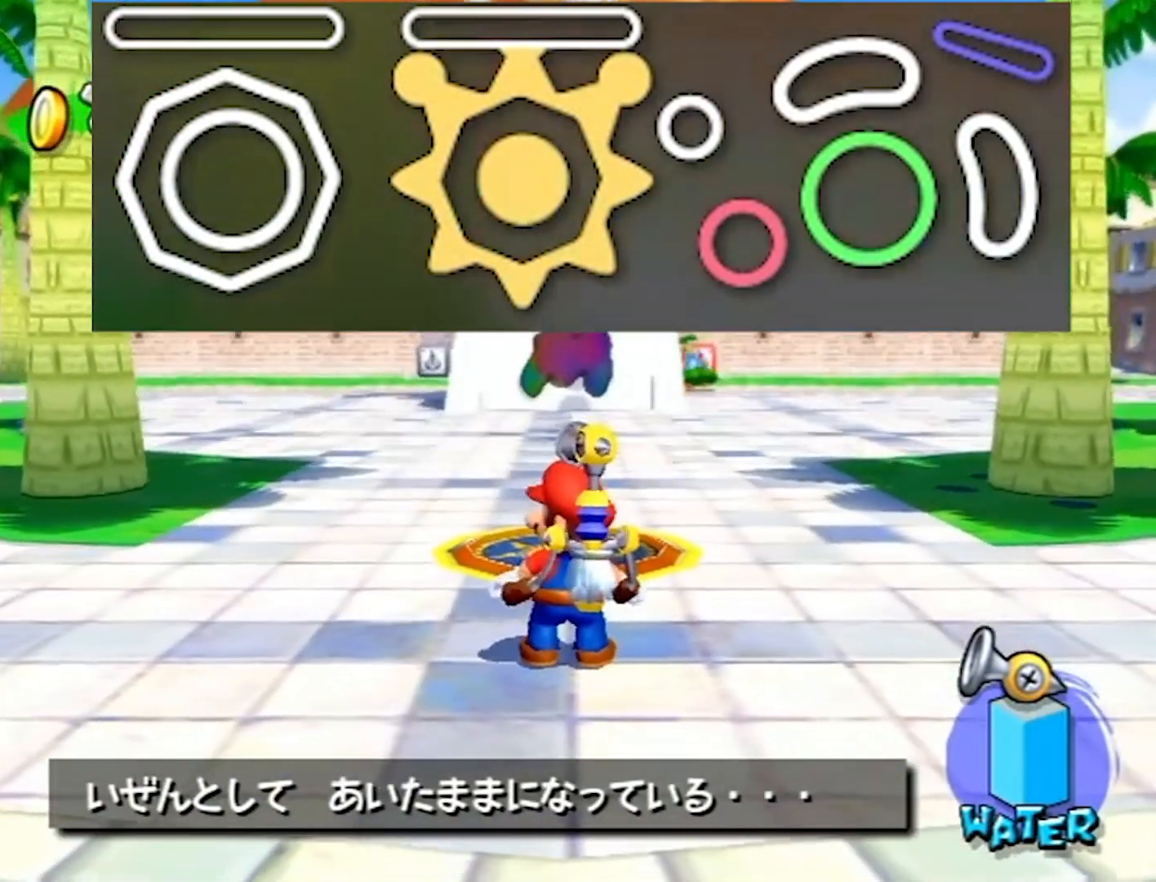
{"buttons": ["R1"], "left_stick": "center", "right_stick": "center", "events": [[401, "R1", "down"]]}
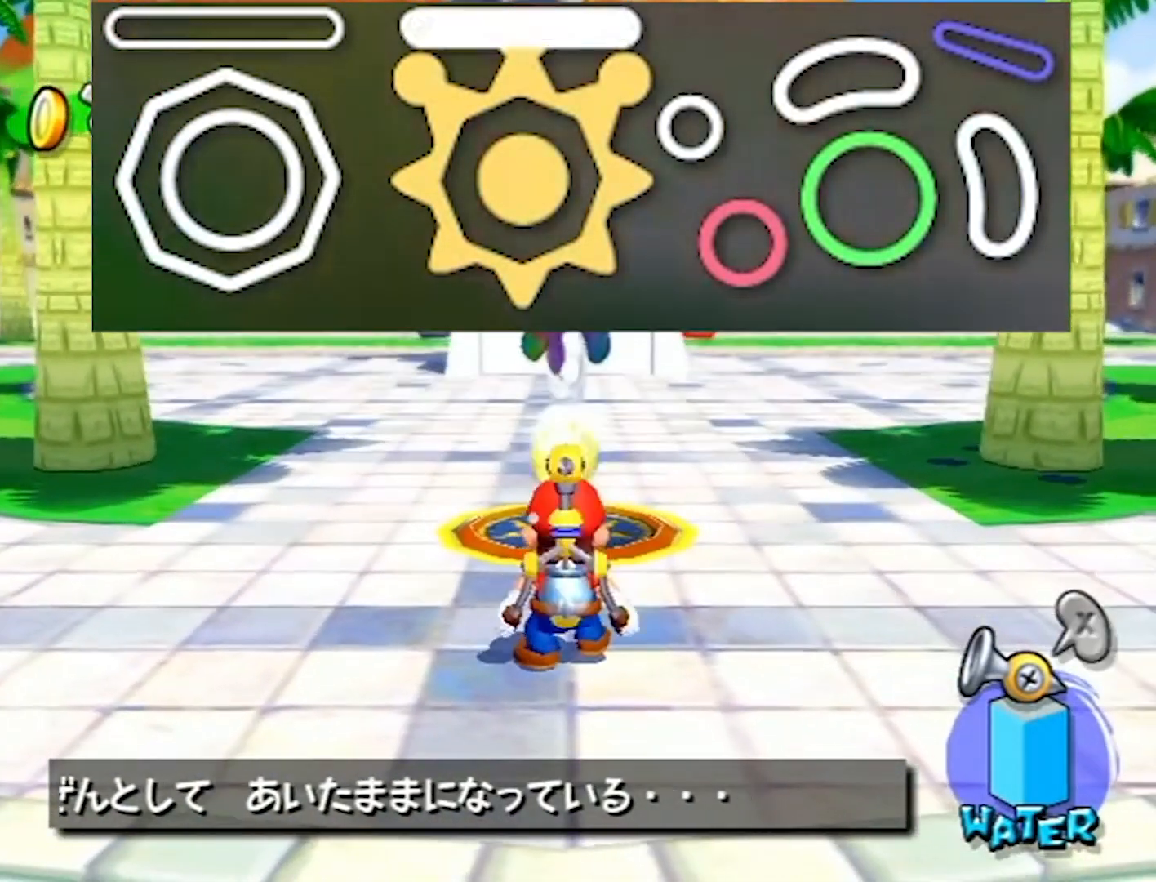
{"buttons": [], "left_stick": "center", "right_stick": "center", "events": [[200, "R1", "up"]]}
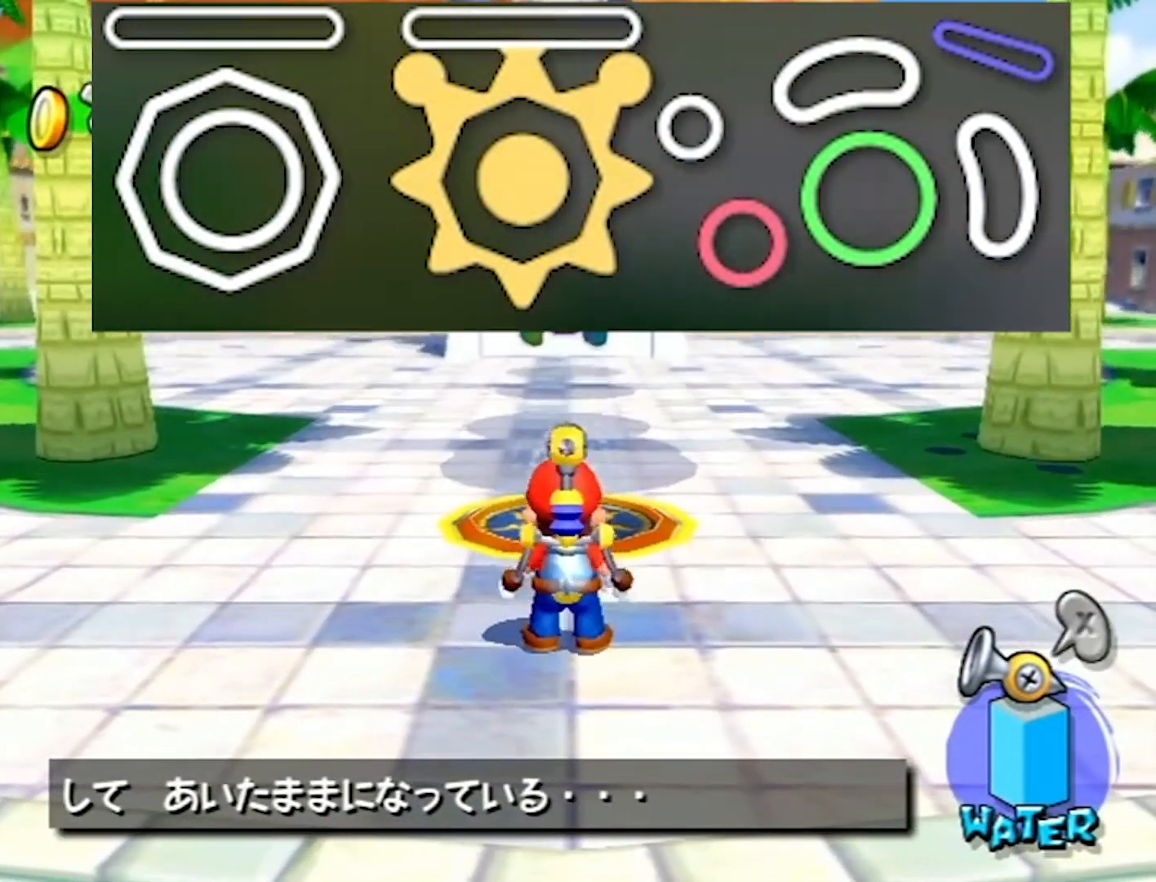
{"buttons": ["R1"], "left_stick": "down", "right_stick": "center", "events": [[33, "R1", "down"], [300, "left_stick", "down"]]}
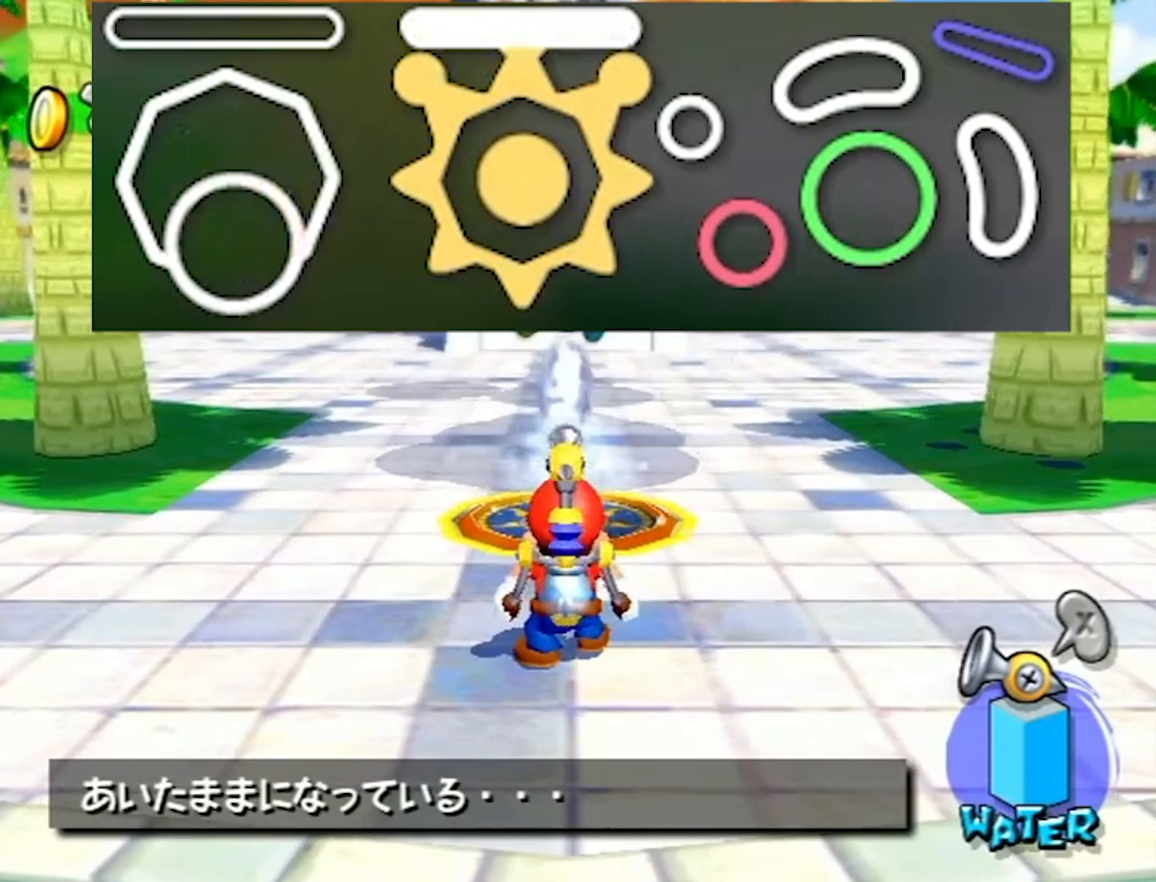
{"buttons": ["R1"], "left_stick": "up", "right_stick": "center", "events": [[200, "left_stick", "center"], [467, "left_stick", "up"]]}
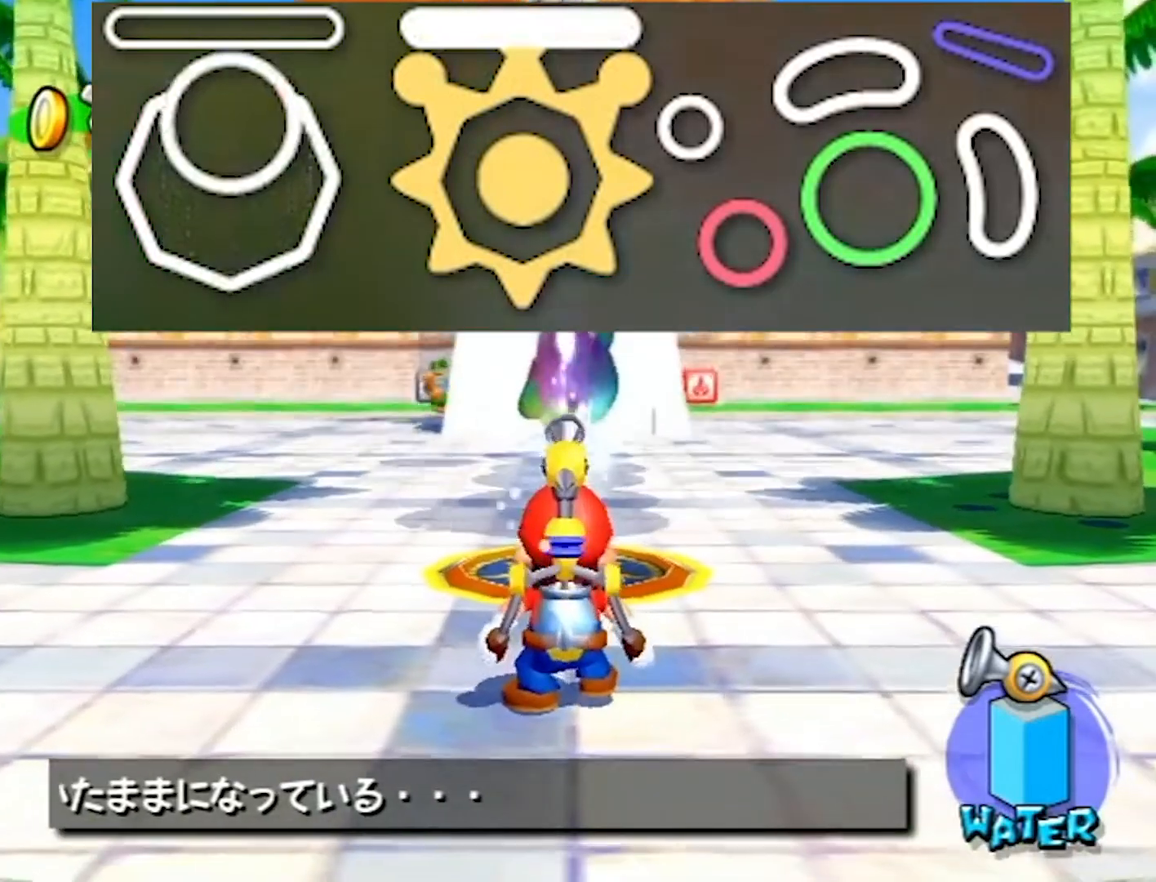
{"buttons": ["R1"], "left_stick": "center", "right_stick": "center", "events": [[234, "left_stick", "center"]]}
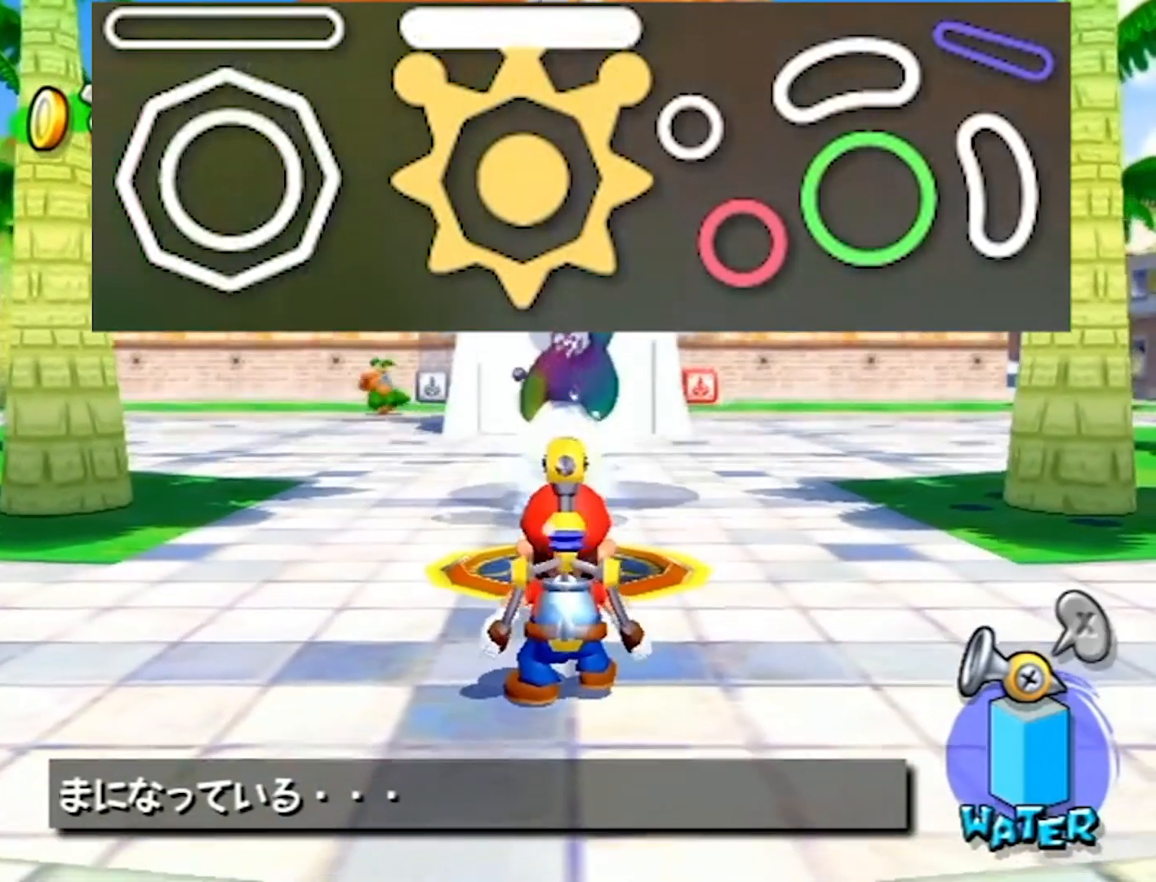
{"buttons": ["R1"], "left_stick": "center", "right_stick": "center", "events": []}
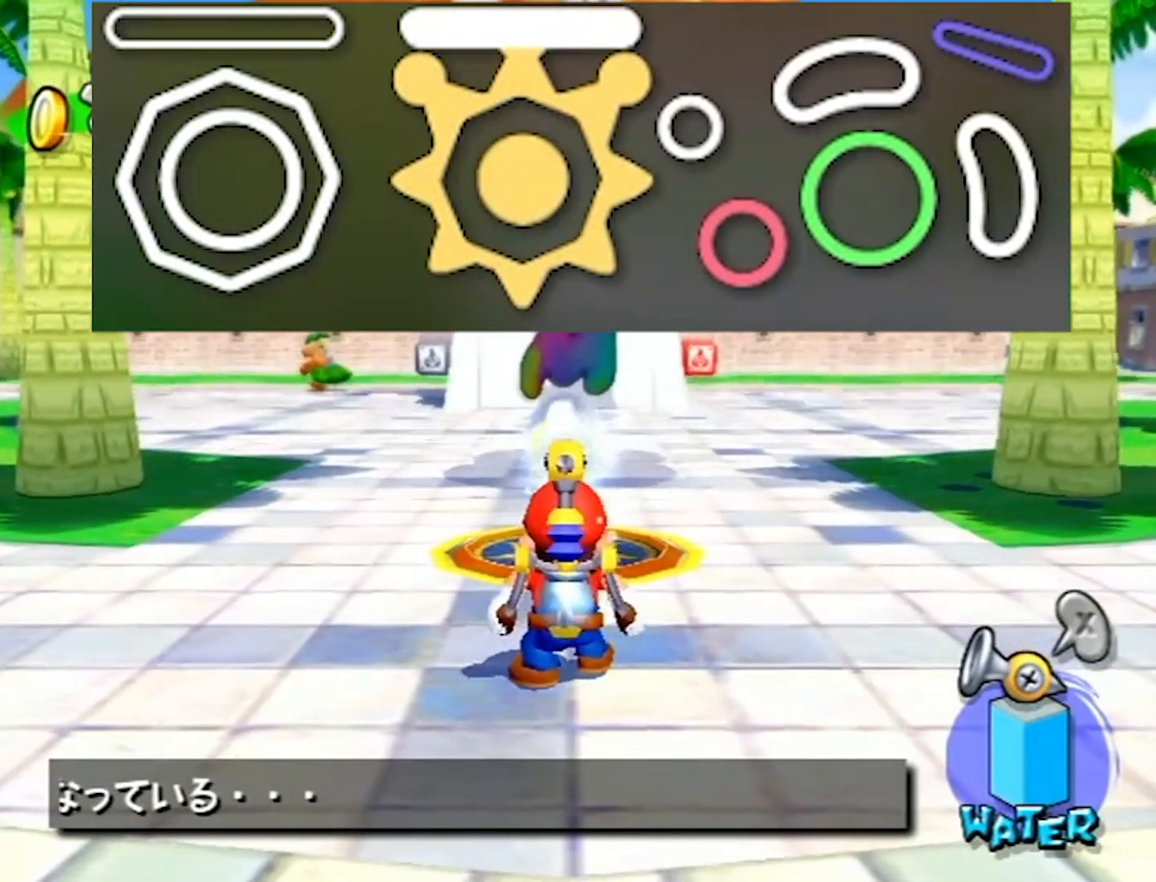
{"buttons": ["R1"], "left_stick": "center", "right_stick": "center", "events": []}
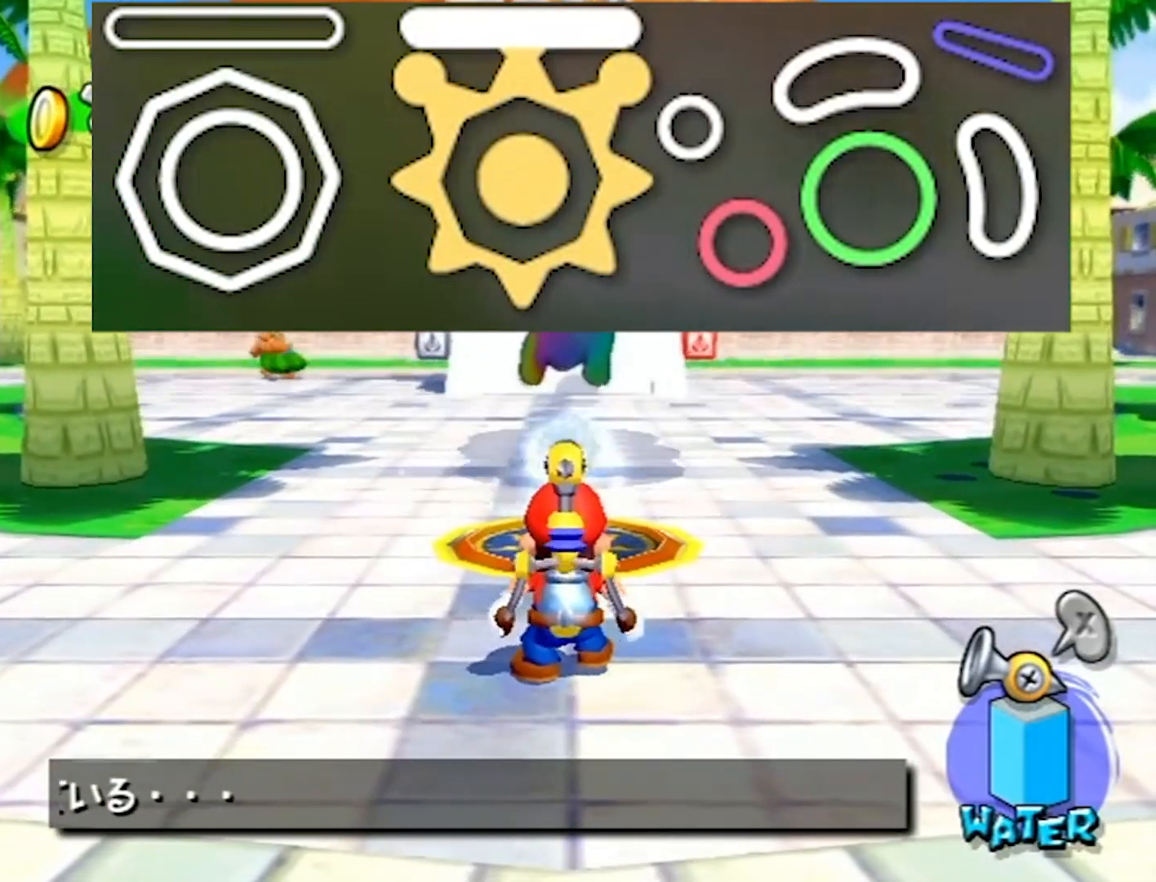
{"buttons": ["R1"], "left_stick": "down", "right_stick": "center", "events": [[300, "left_stick", "down"]]}
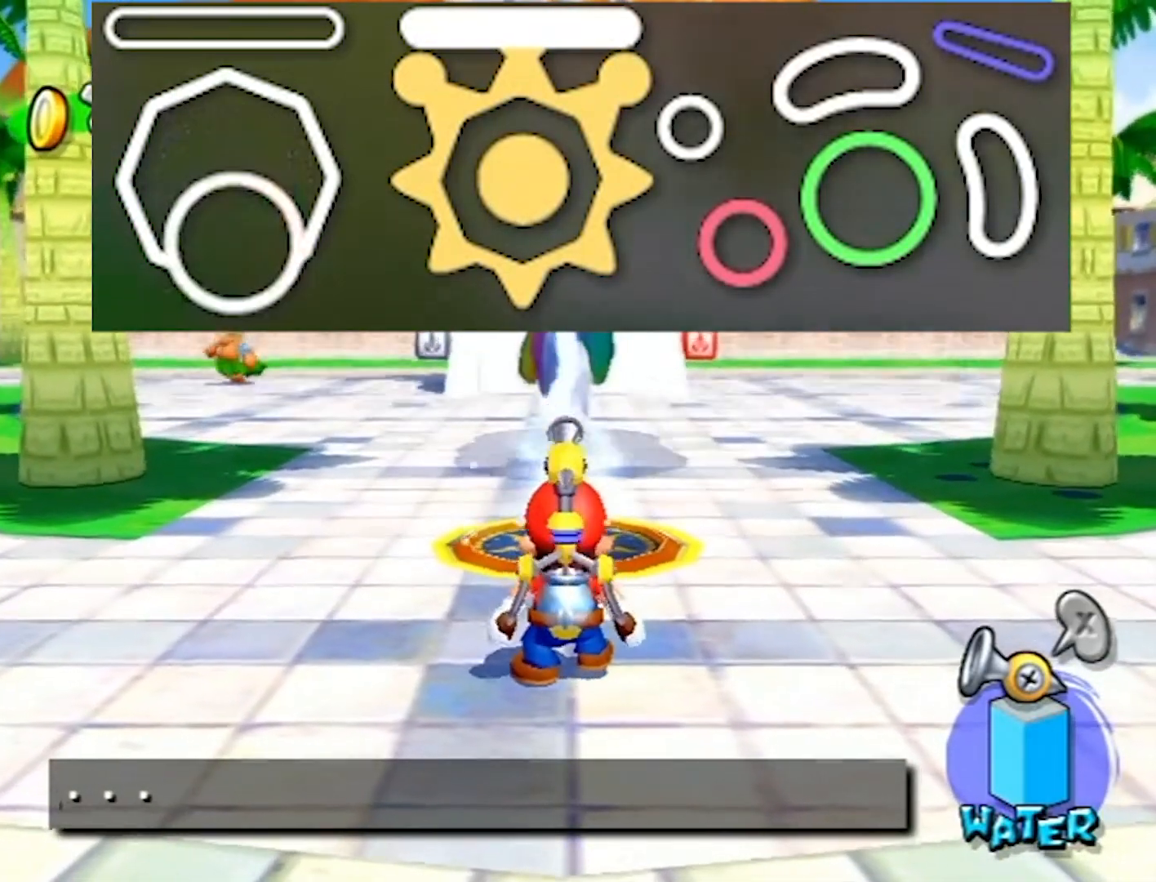
{"buttons": ["R1"], "left_stick": "up", "right_stick": "center", "events": [[201, "left_stick", "center"], [468, "left_stick", "up"]]}
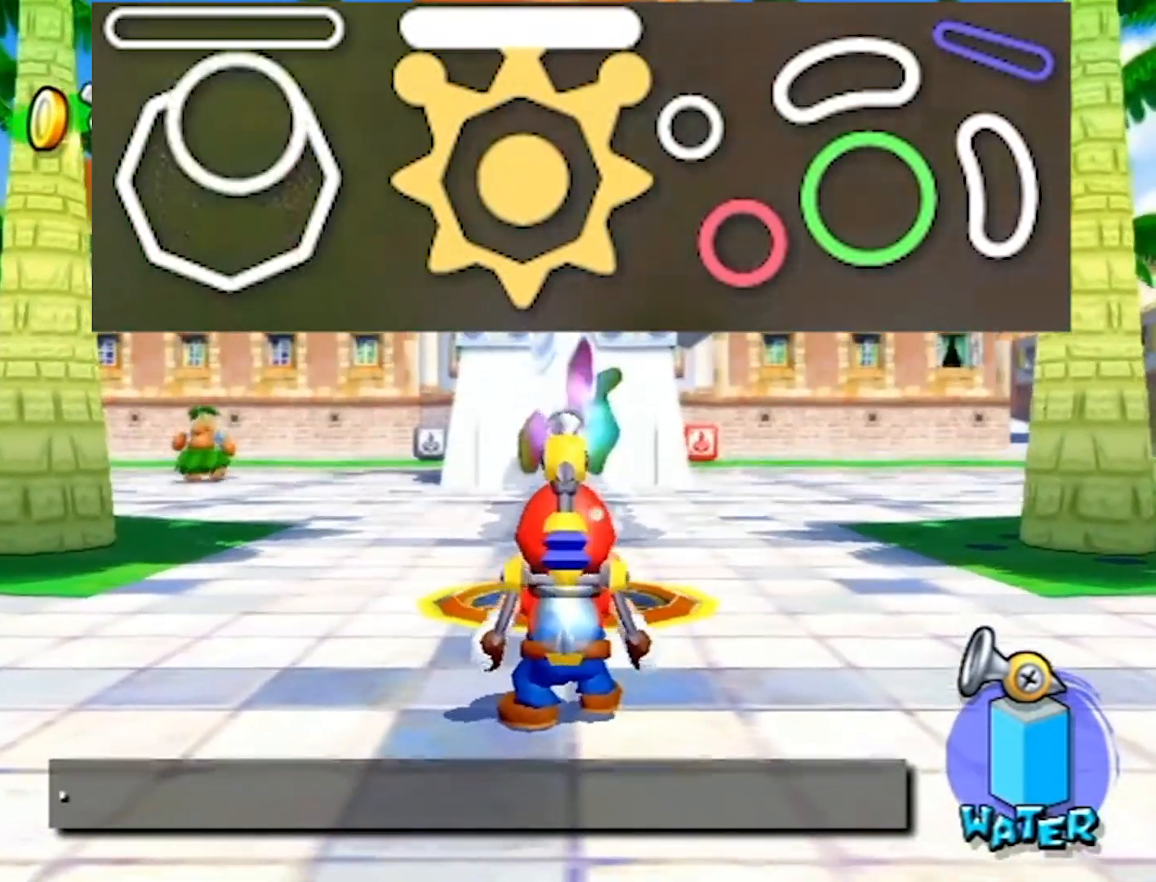
{"buttons": ["R1"], "left_stick": "down", "right_stick": "center", "events": [[234, "left_stick", "center"], [334, "left_stick", "down"]]}
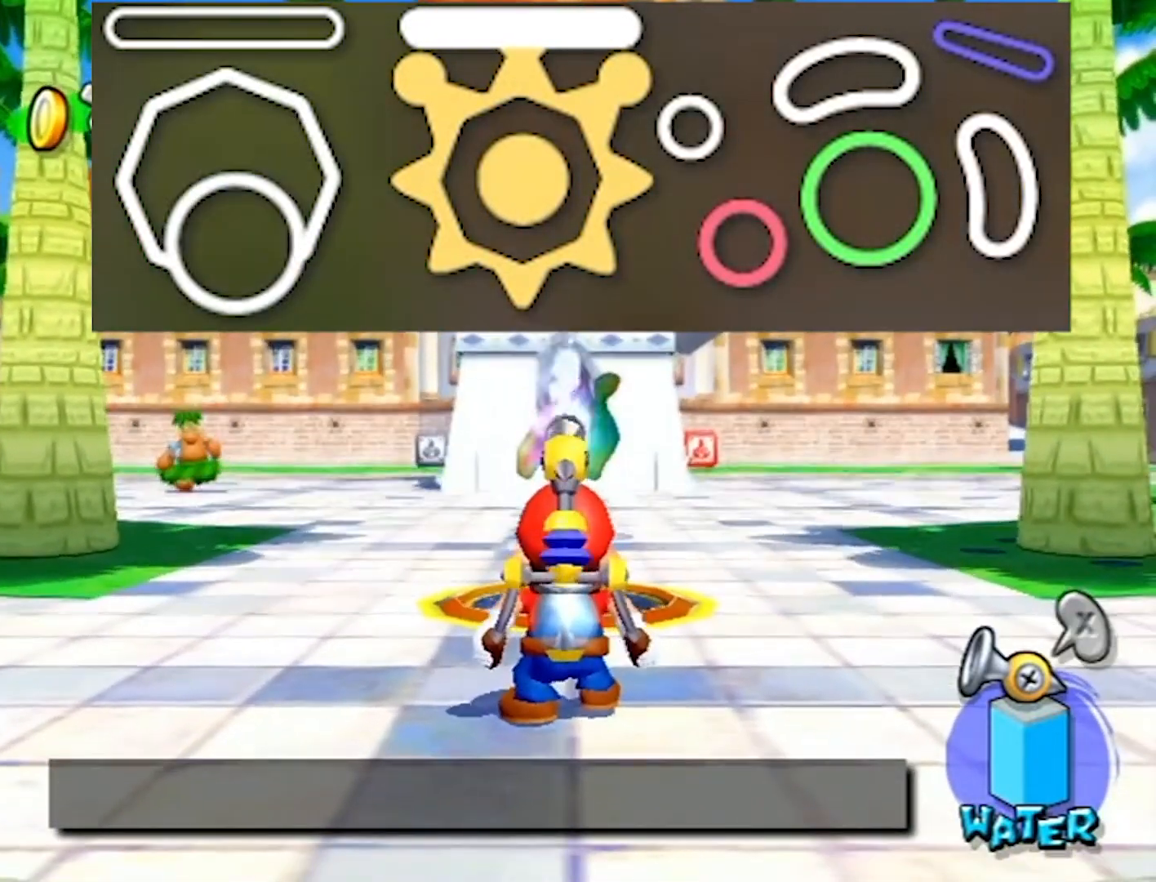
{"buttons": ["R1"], "left_stick": "up", "right_stick": "center", "events": [[266, "left_stick", "center"], [433, "left_stick", "up"]]}
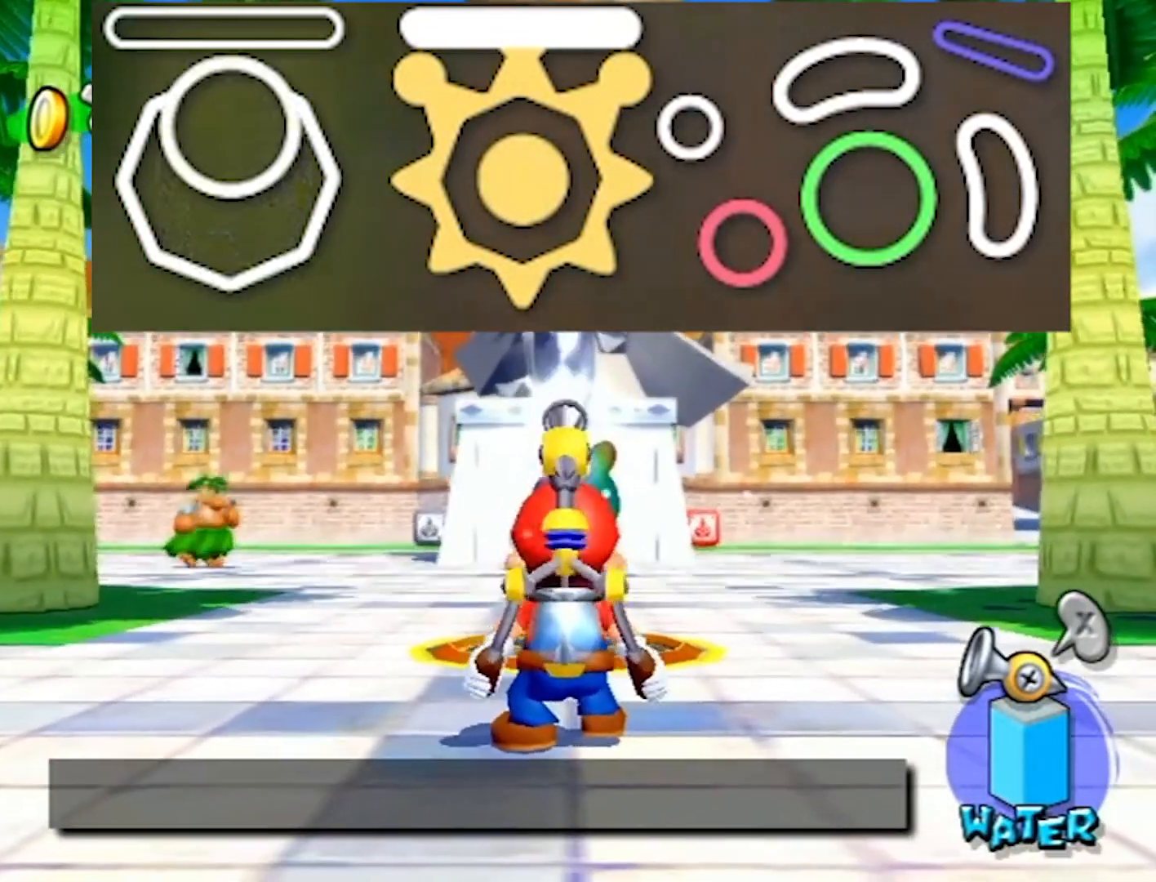
{"buttons": ["R1"], "left_stick": "down", "right_stick": "center", "events": [[234, "left_stick", "center"], [334, "left_stick", "down"]]}
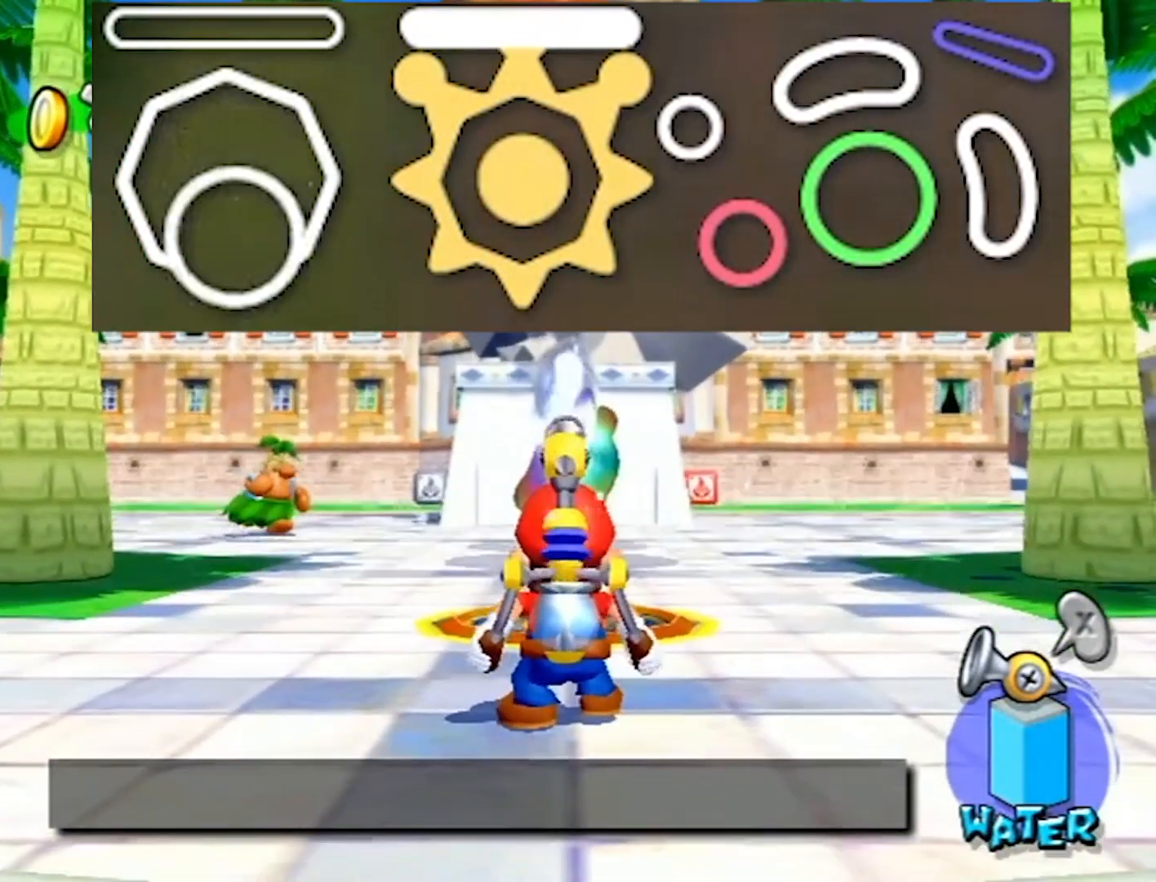
{"buttons": [], "left_stick": "center", "right_stick": "center", "events": [[66, "left_stick", "center"], [133, "left_stick", "up"], [266, "left_stick", "center"], [500, "R1", "up"]]}
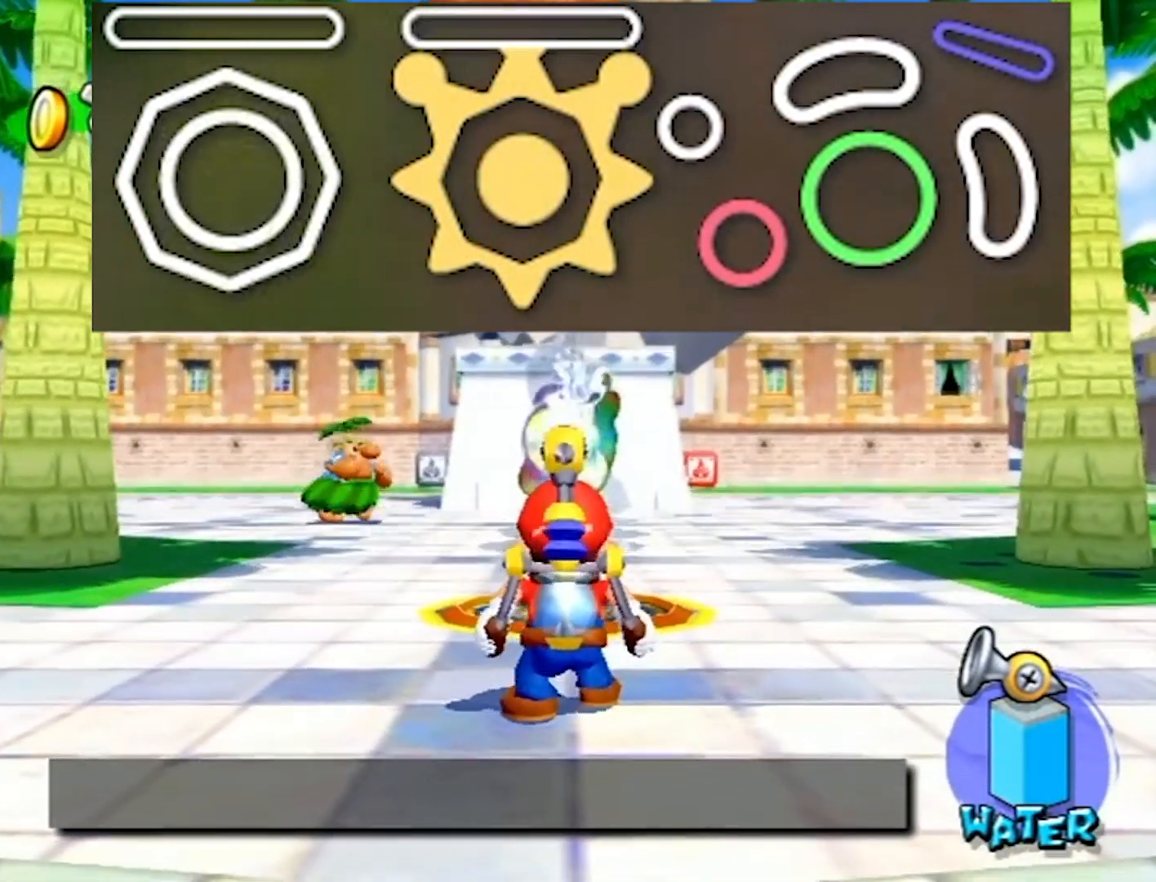
{"buttons": [], "left_stick": "center", "right_stick": "center", "events": []}
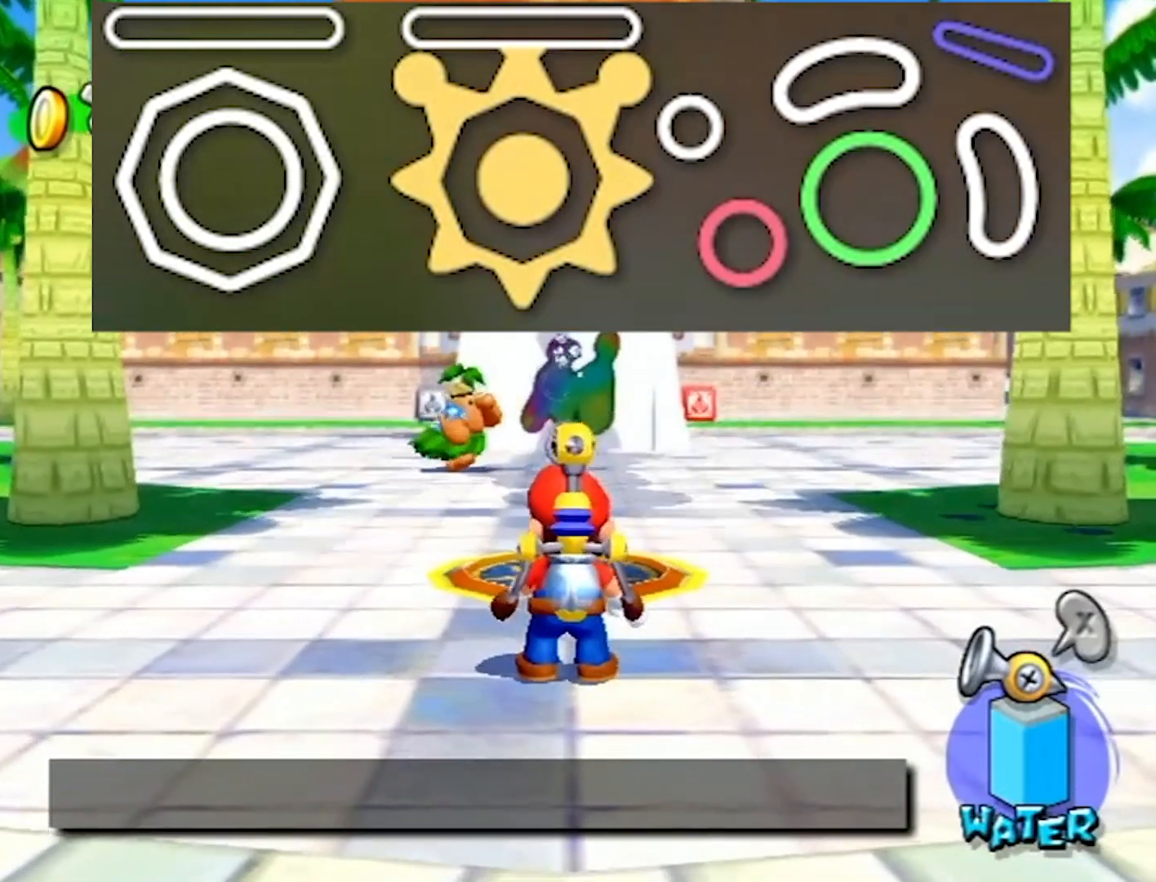
{"buttons": [], "left_stick": "center", "right_stick": "center", "events": []}
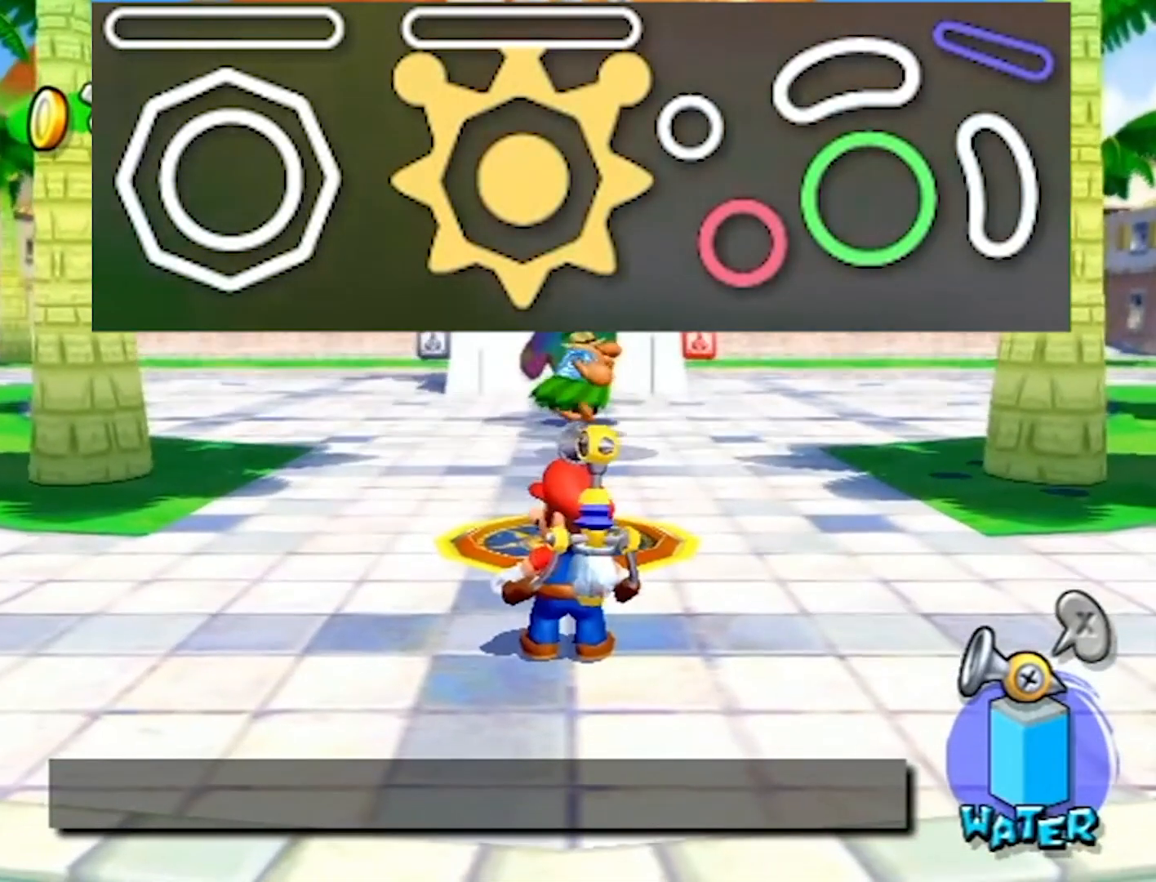
{"buttons": [], "left_stick": "center", "right_stick": "center", "events": []}
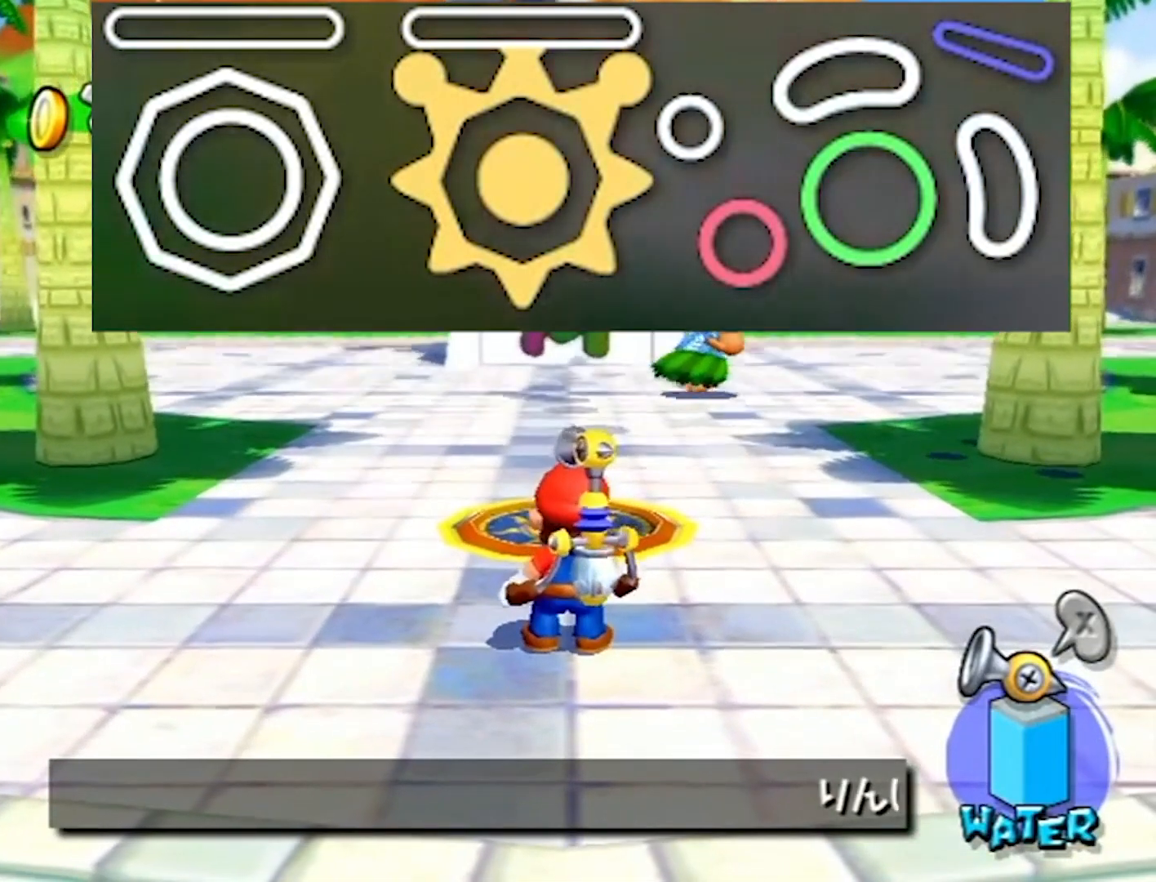
{"buttons": ["R1"], "left_stick": "center", "right_stick": "center", "events": [[401, "R1", "down"]]}